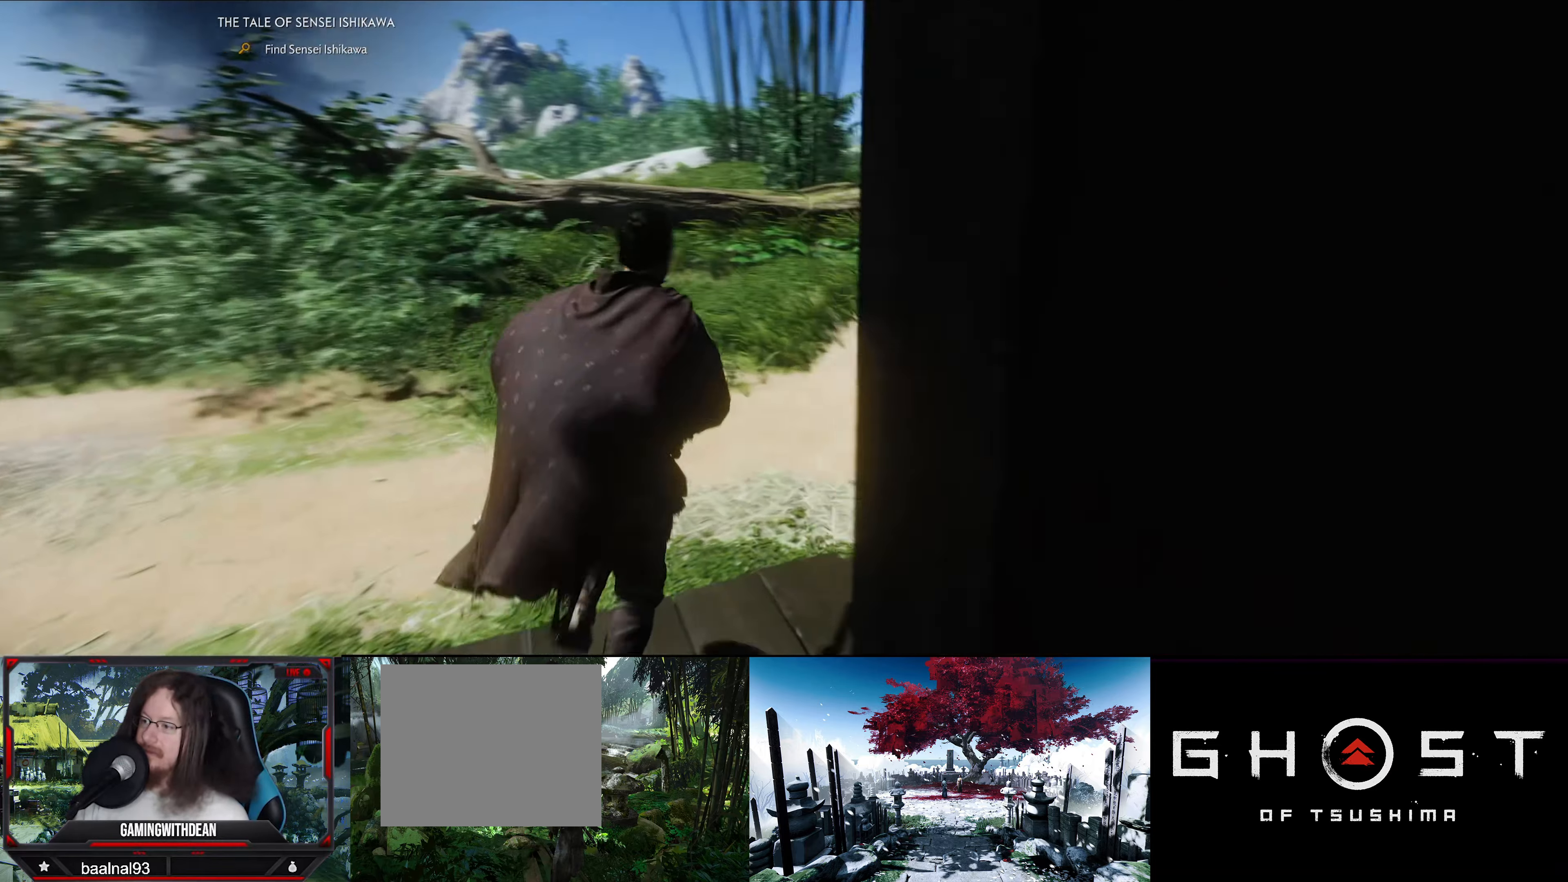
Gameplay with a controller (PlayStation layout); each line is a JSON object with the inputs held at the frame after it. "events" lists button and stick changes between this image and that frame as [ms after this image, input, new state], when the widget could be followed in between.
{"buttons": [], "left_stick": "up", "right_stick": "center", "events": [[50, "right_stick", "right"], [450, "right_stick", "center"]]}
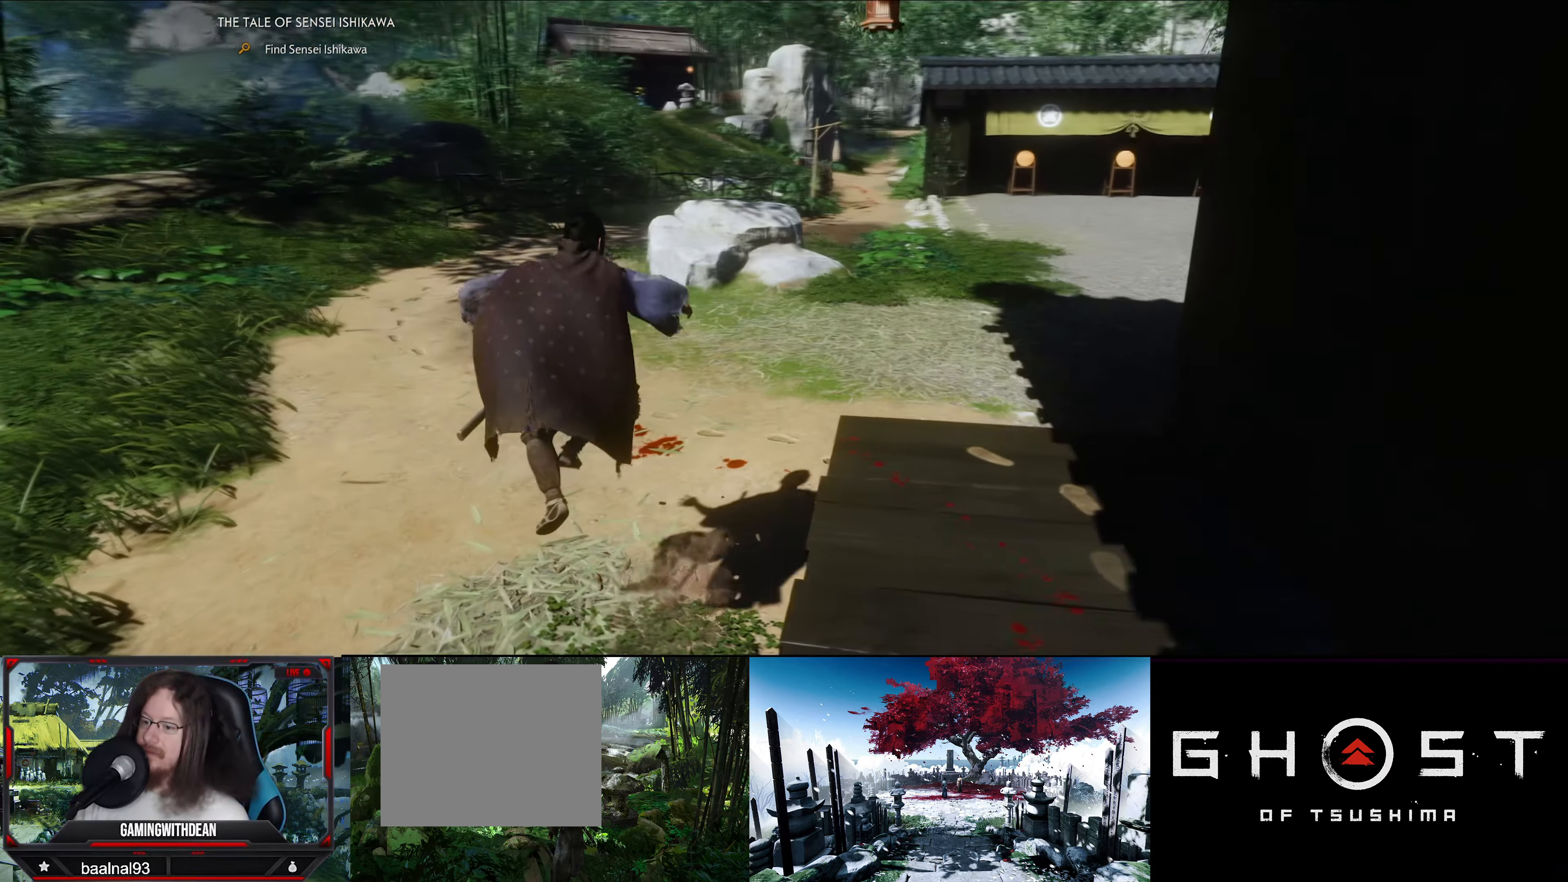
{"buttons": [], "left_stick": "up", "right_stick": "center", "events": []}
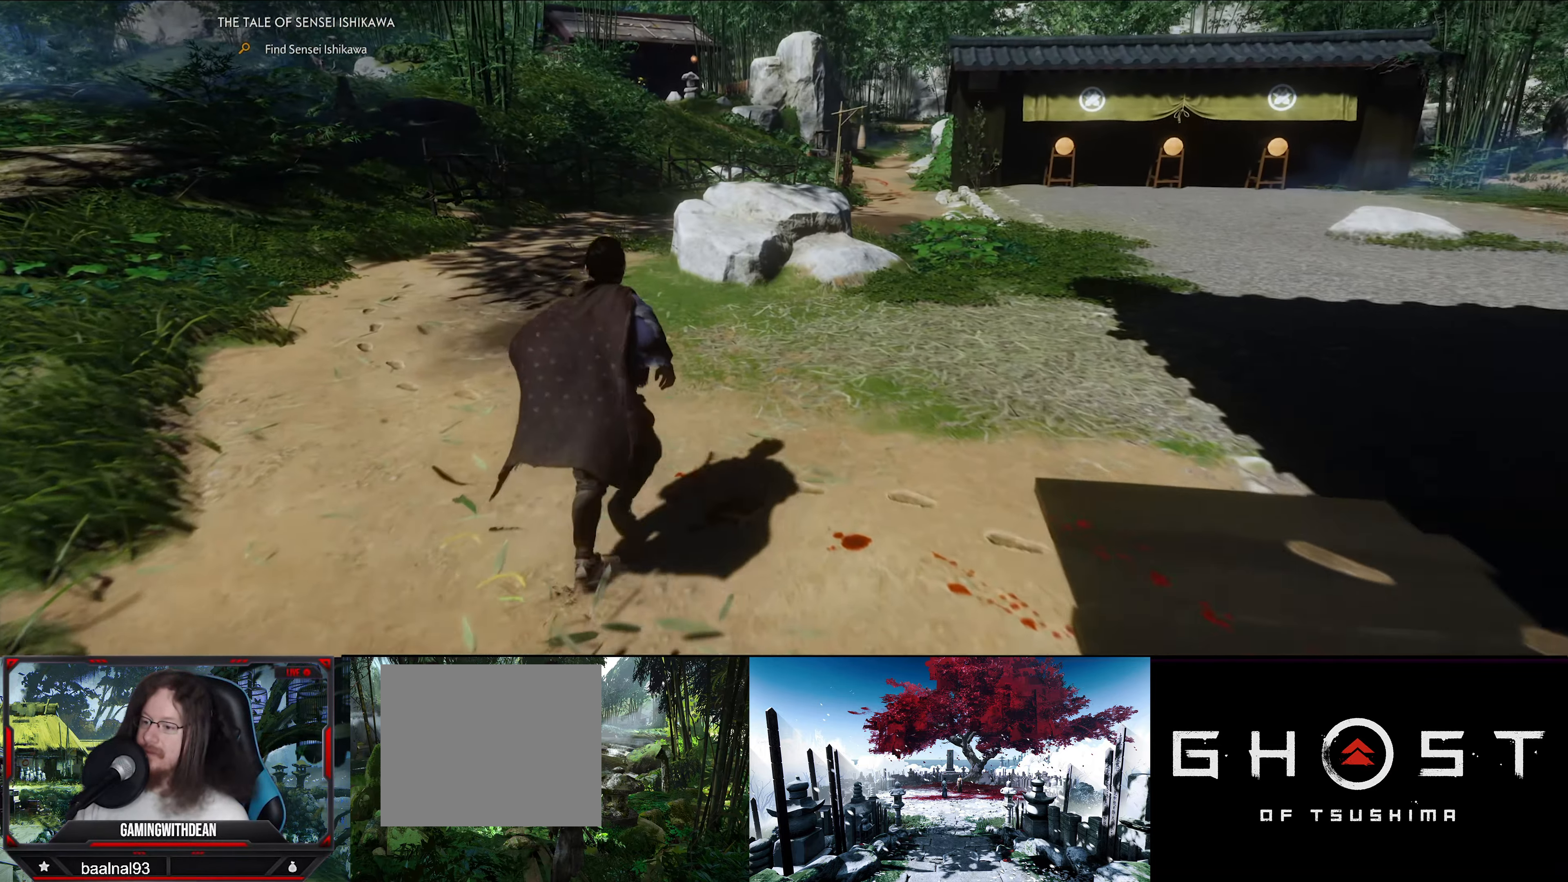
{"buttons": [], "left_stick": "up", "right_stick": "down-left", "events": [[16, "right_stick", "left"], [150, "right_stick", "down-left"]]}
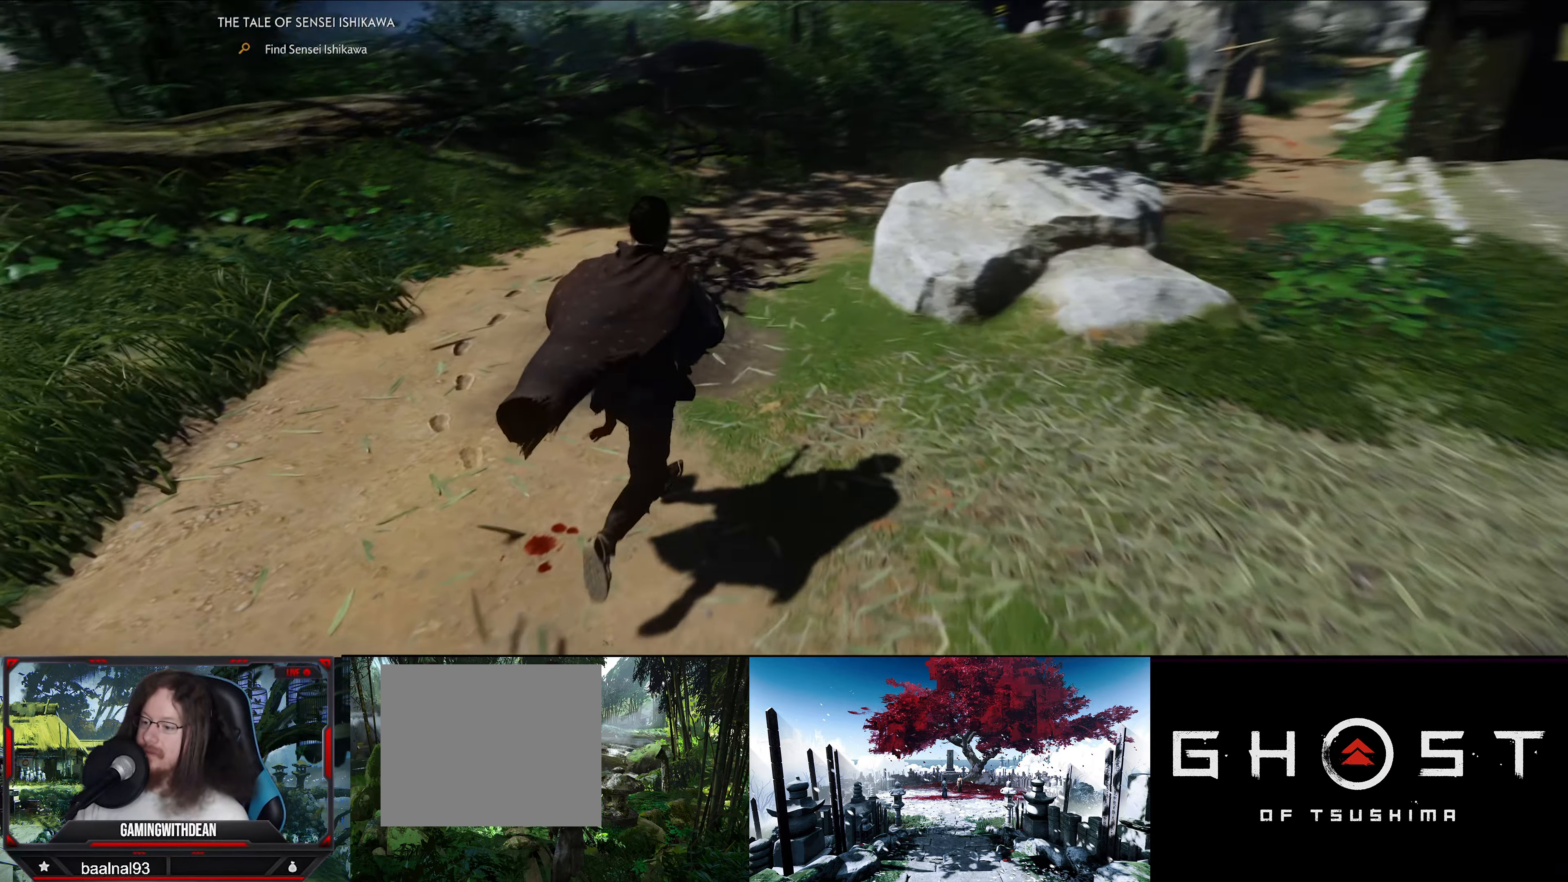
{"buttons": [], "left_stick": "up", "right_stick": "center", "events": [[50, "right_stick", "center"]]}
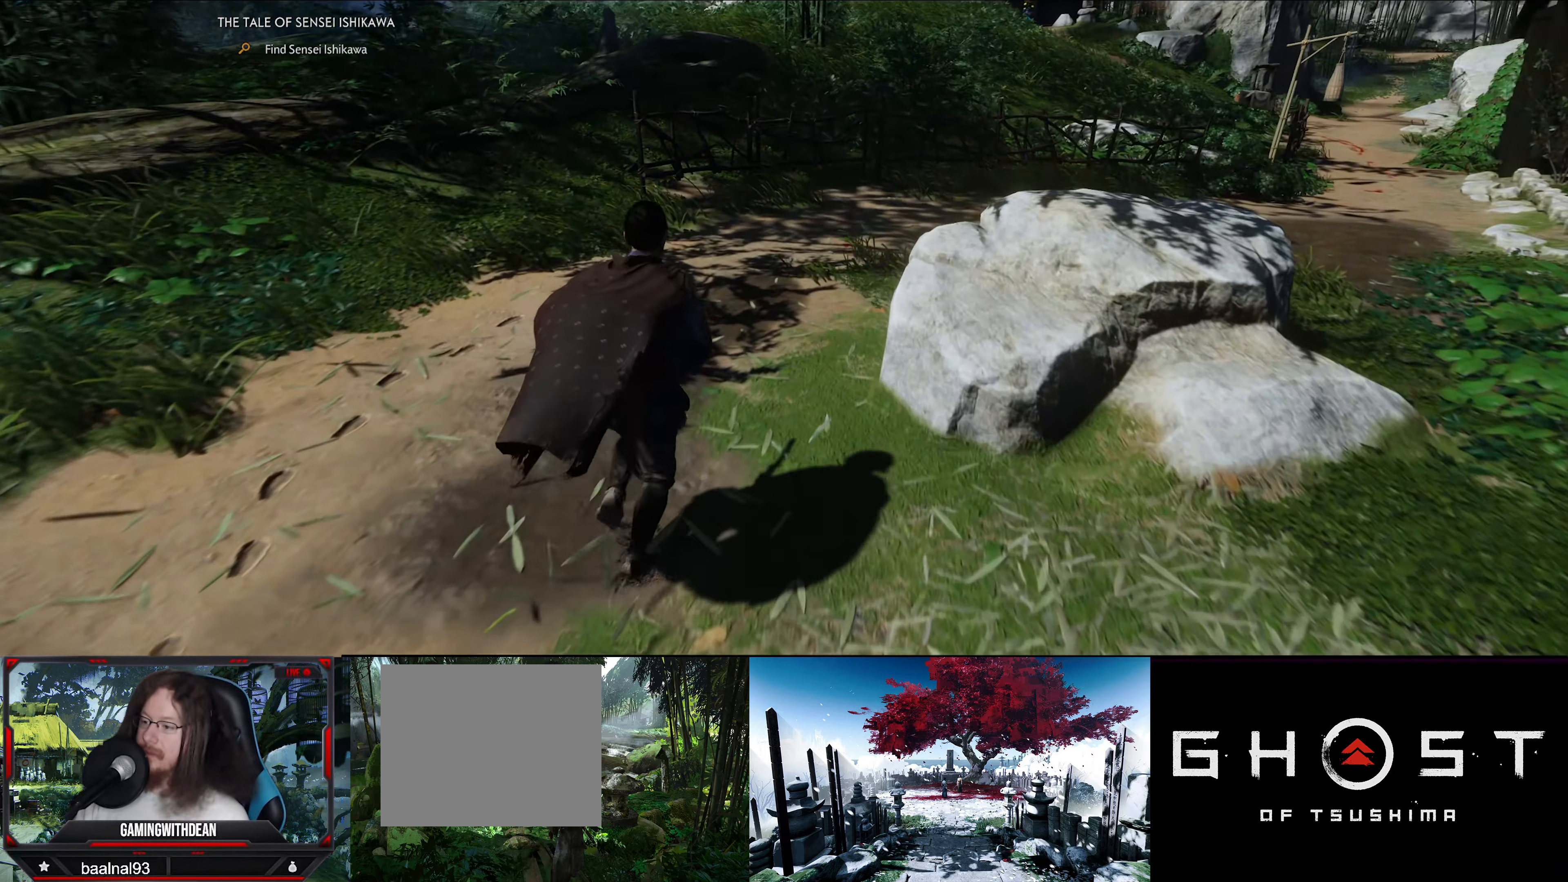
{"buttons": [], "left_stick": "center", "right_stick": "center", "events": [[16, "right_stick", "down"], [366, "right_stick", "center"], [500, "left_stick", "center"]]}
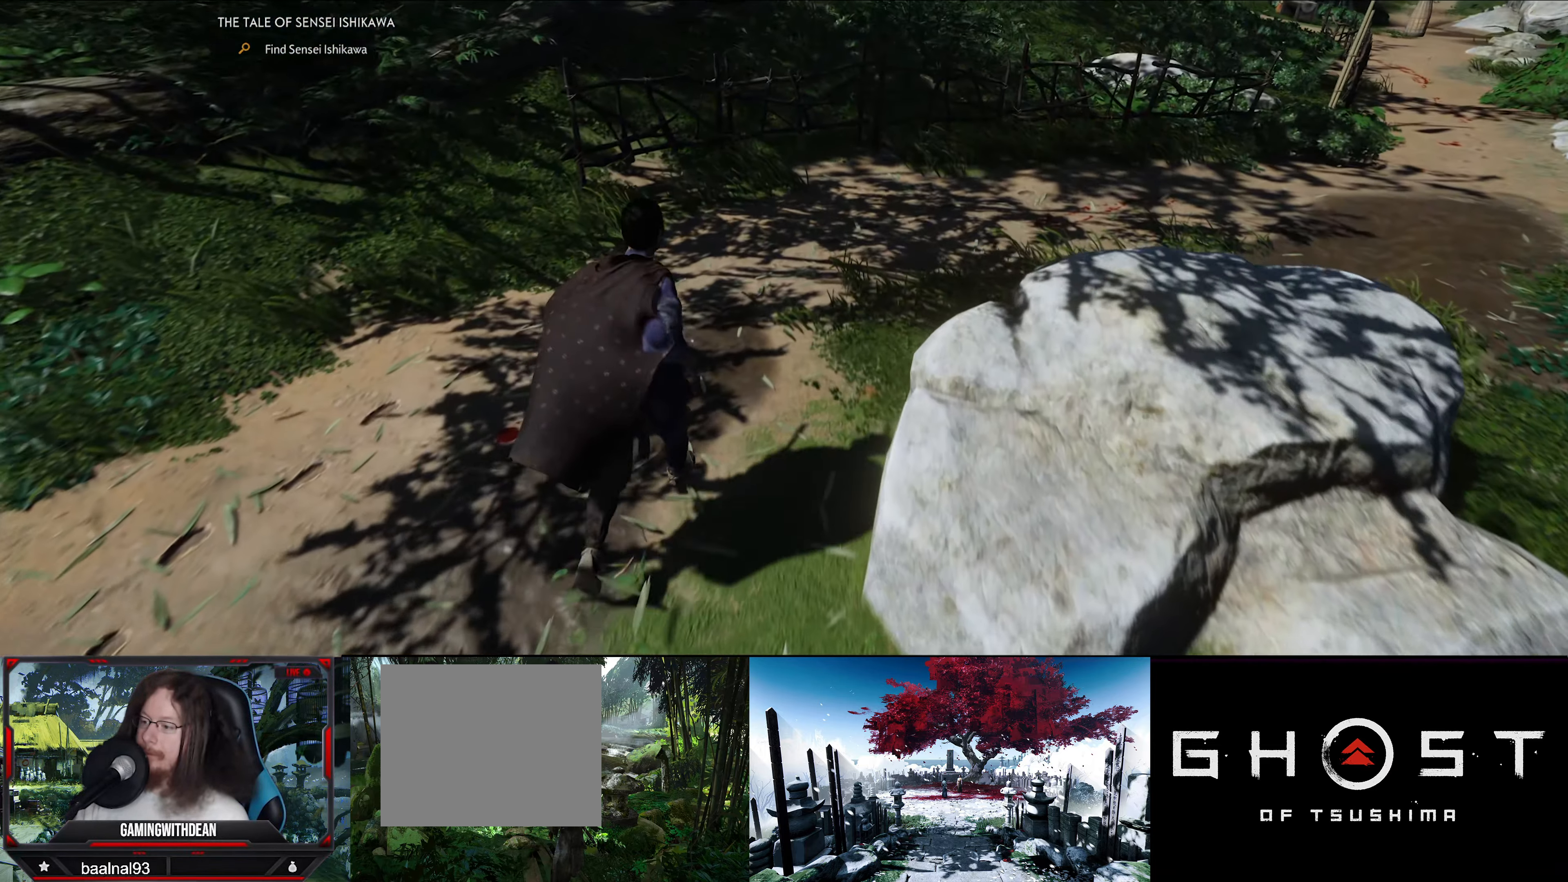
{"buttons": [], "left_stick": "up", "right_stick": "right", "events": [[100, "left_stick", "up-left"], [233, "left_stick", "up"], [266, "right_stick", "right"]]}
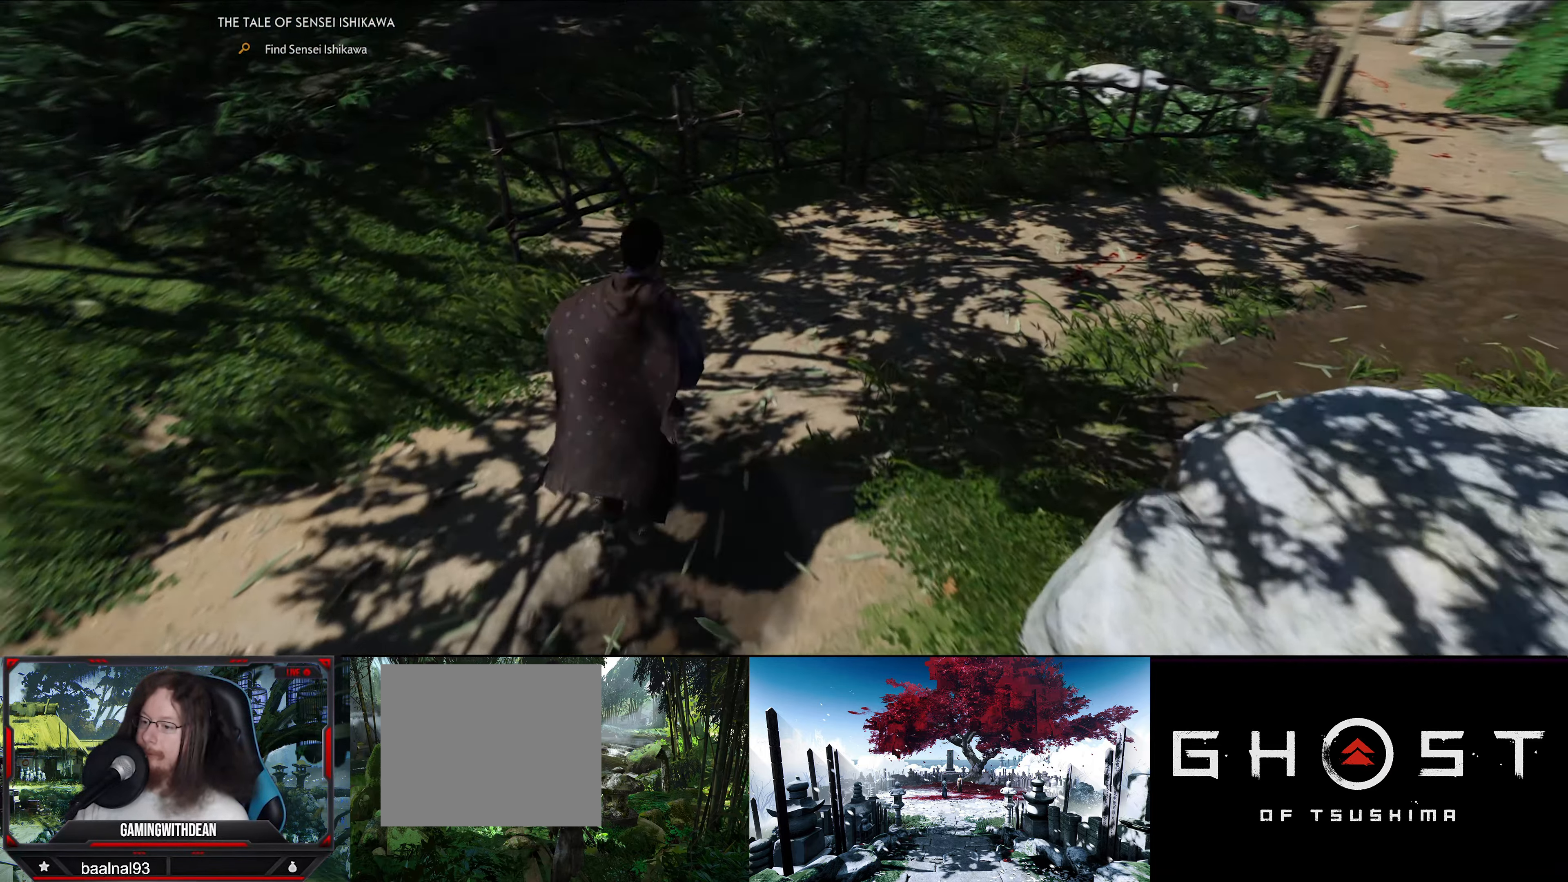
{"buttons": [], "left_stick": "up", "right_stick": "up-right", "events": [[83, "left_stick", "up-right"], [350, "right_stick", "up-right"], [450, "left_stick", "up"]]}
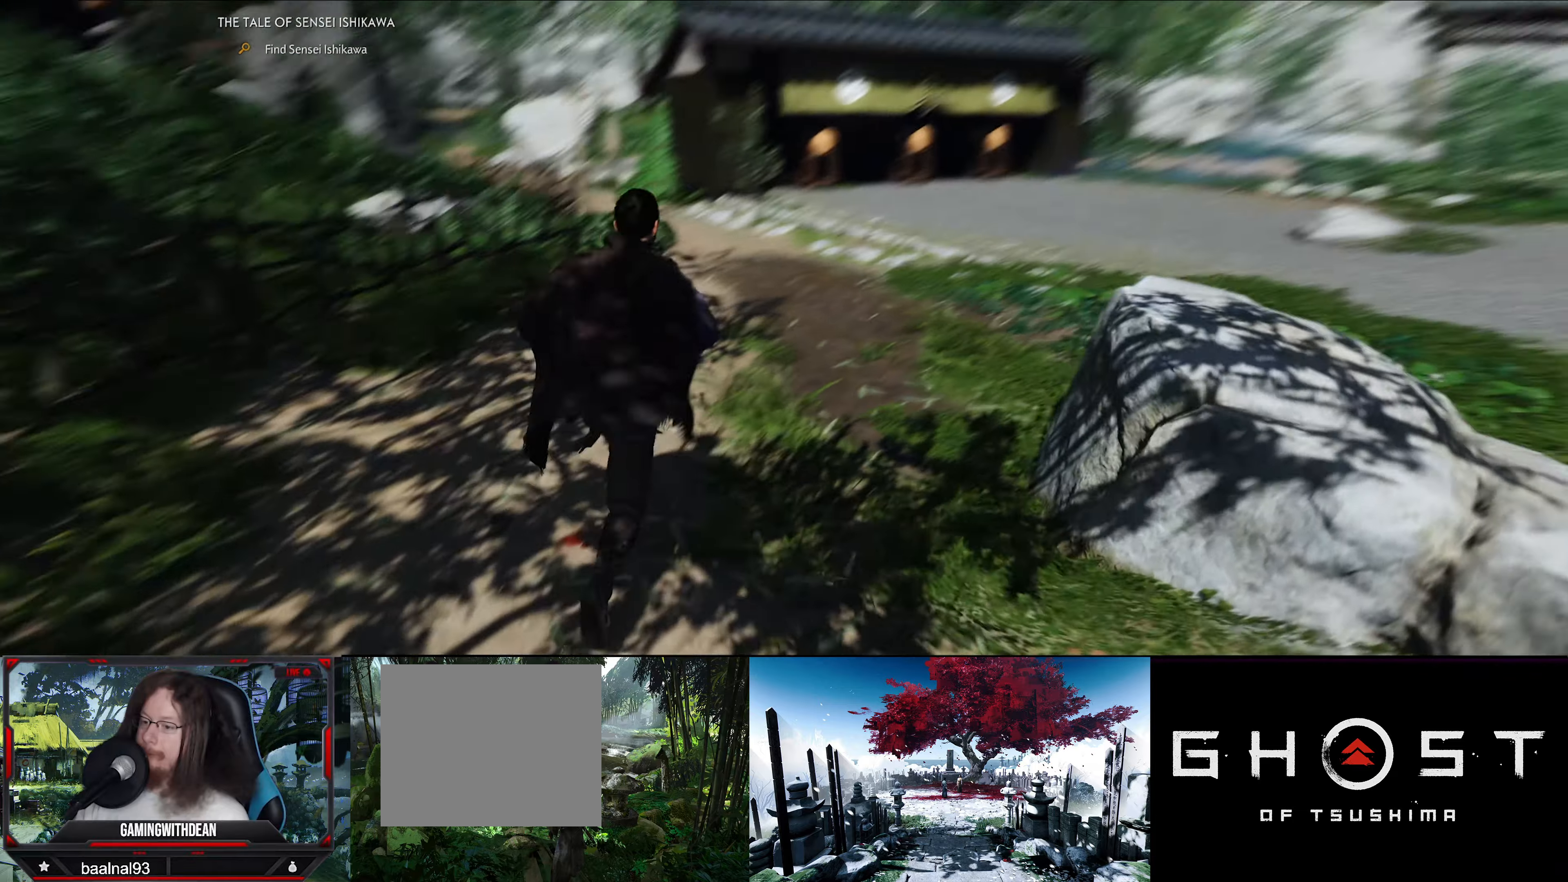
{"buttons": [], "left_stick": "up", "right_stick": "down-left", "events": [[17, "right_stick", "center"], [383, "right_stick", "down-left"]]}
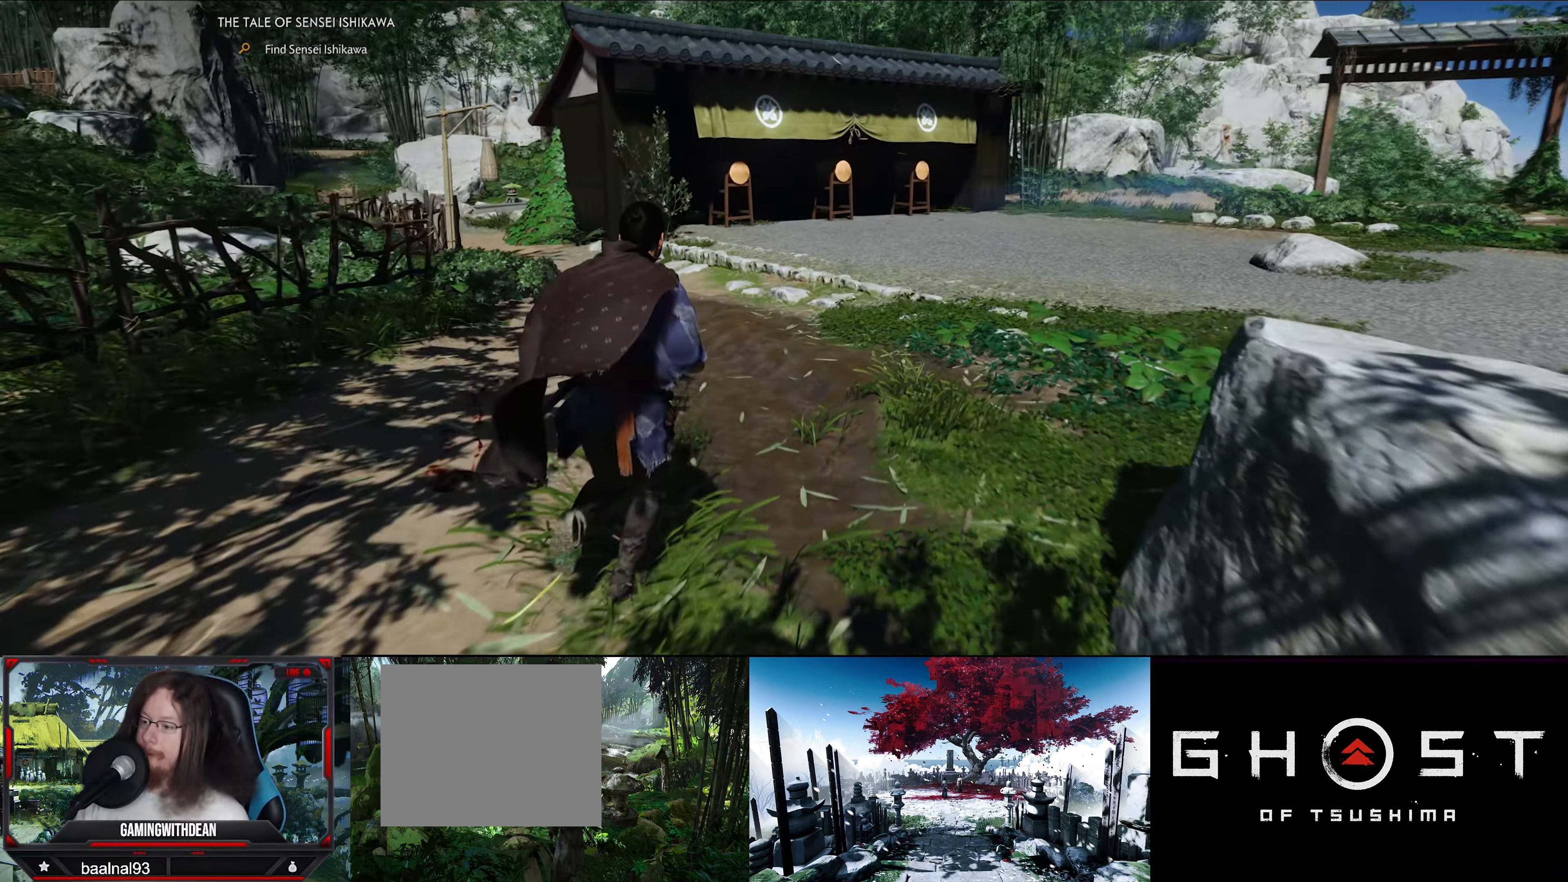
{"buttons": [], "left_stick": "up", "right_stick": "center", "events": [[300, "right_stick", "center"]]}
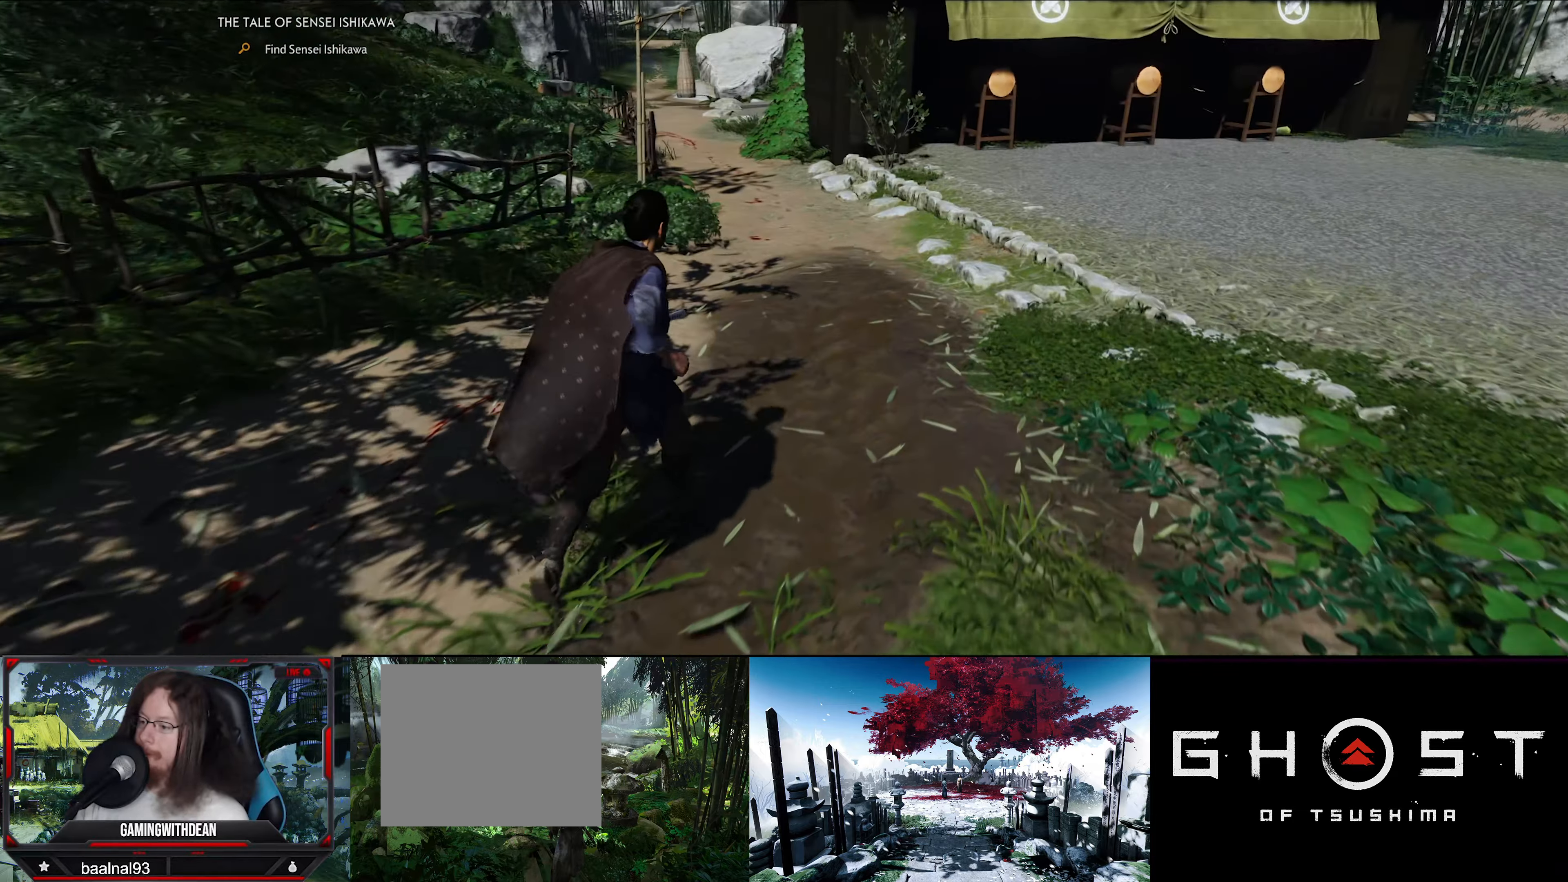
{"buttons": [], "left_stick": "up", "right_stick": "center", "events": []}
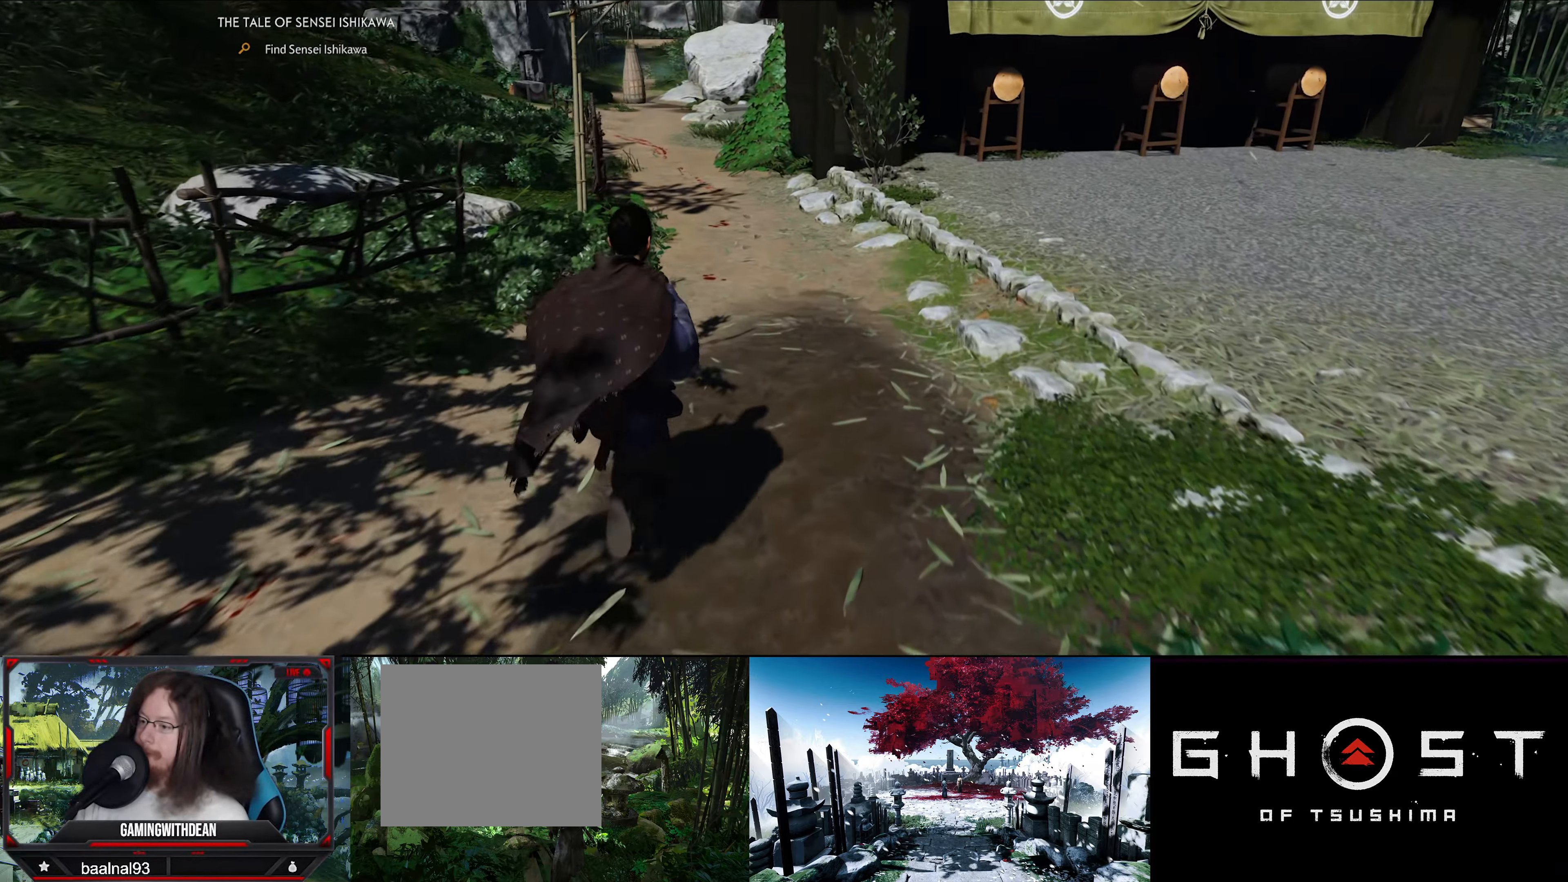
{"buttons": [], "left_stick": "up", "right_stick": "center", "events": []}
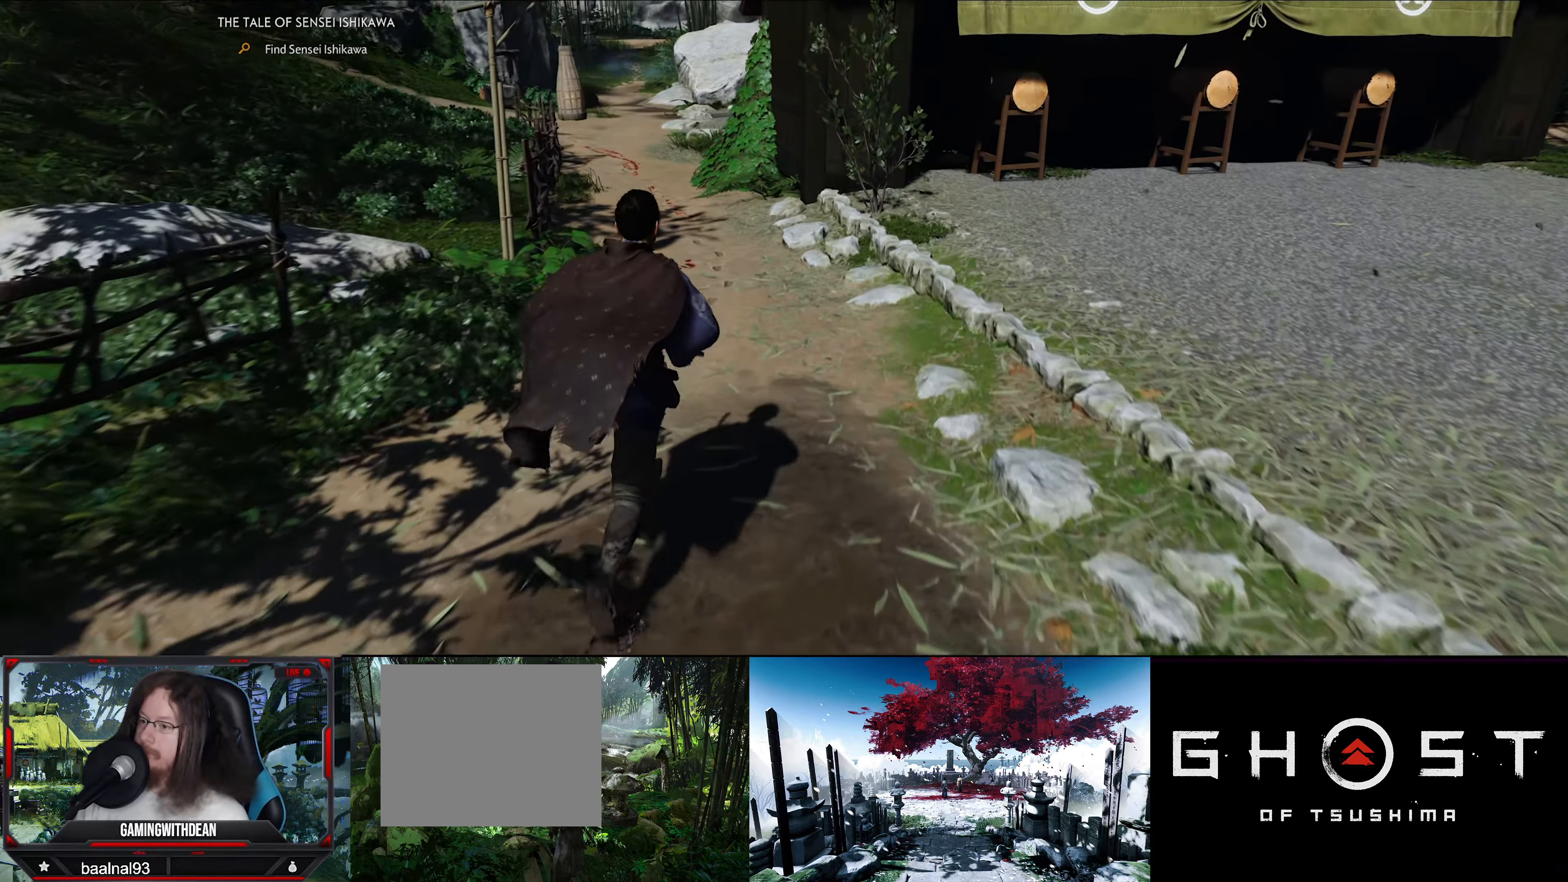
{"buttons": [], "left_stick": "up", "right_stick": "left", "events": [[117, "right_stick", "left"]]}
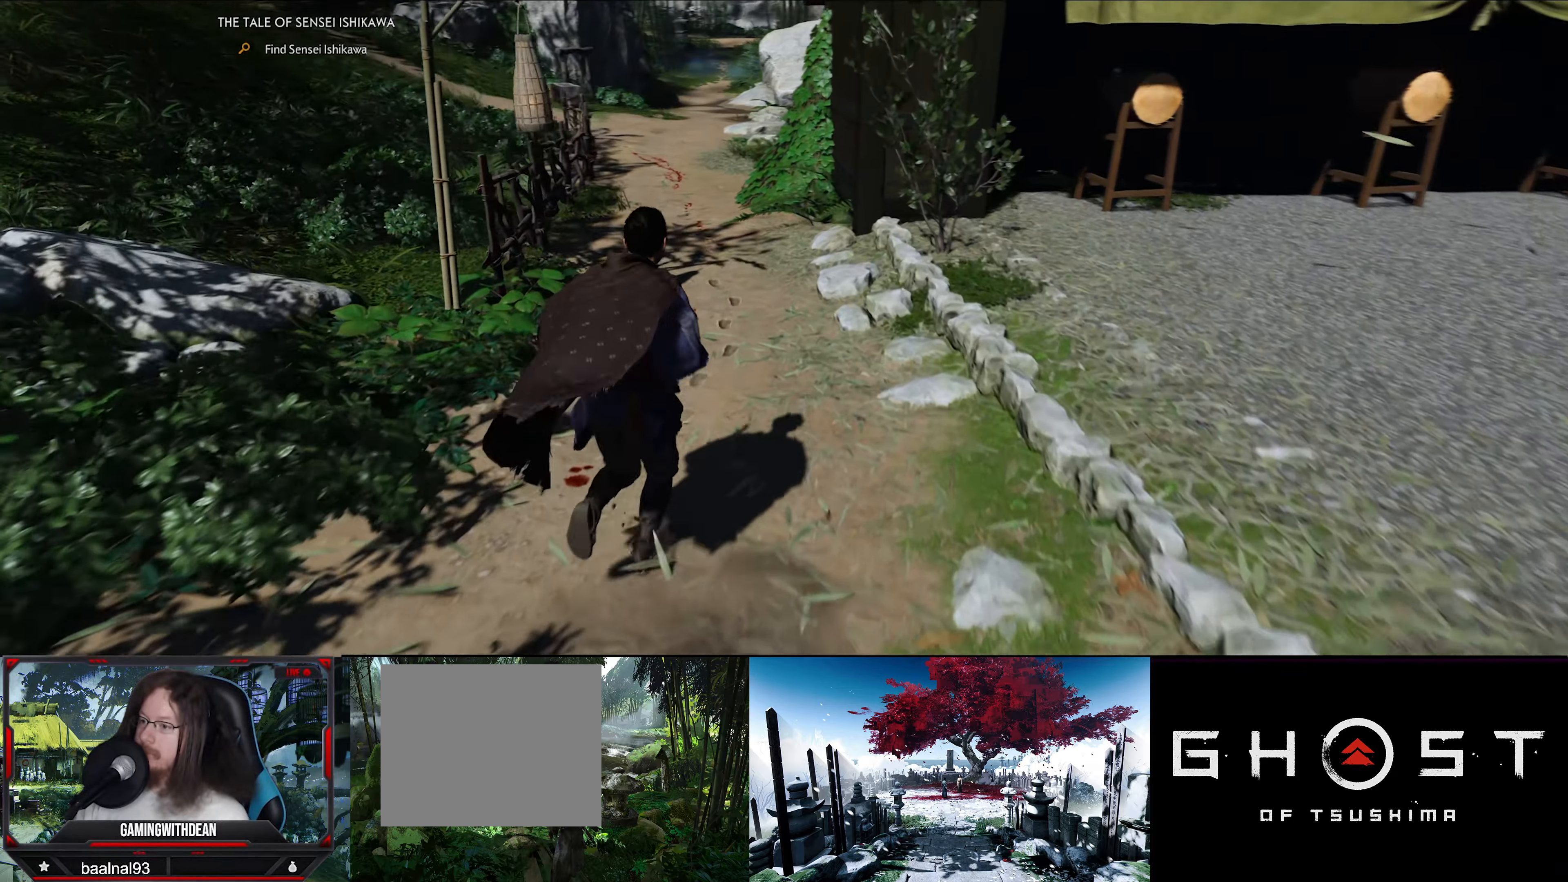
{"buttons": [], "left_stick": "up", "right_stick": "center", "events": [[367, "right_stick", "center"]]}
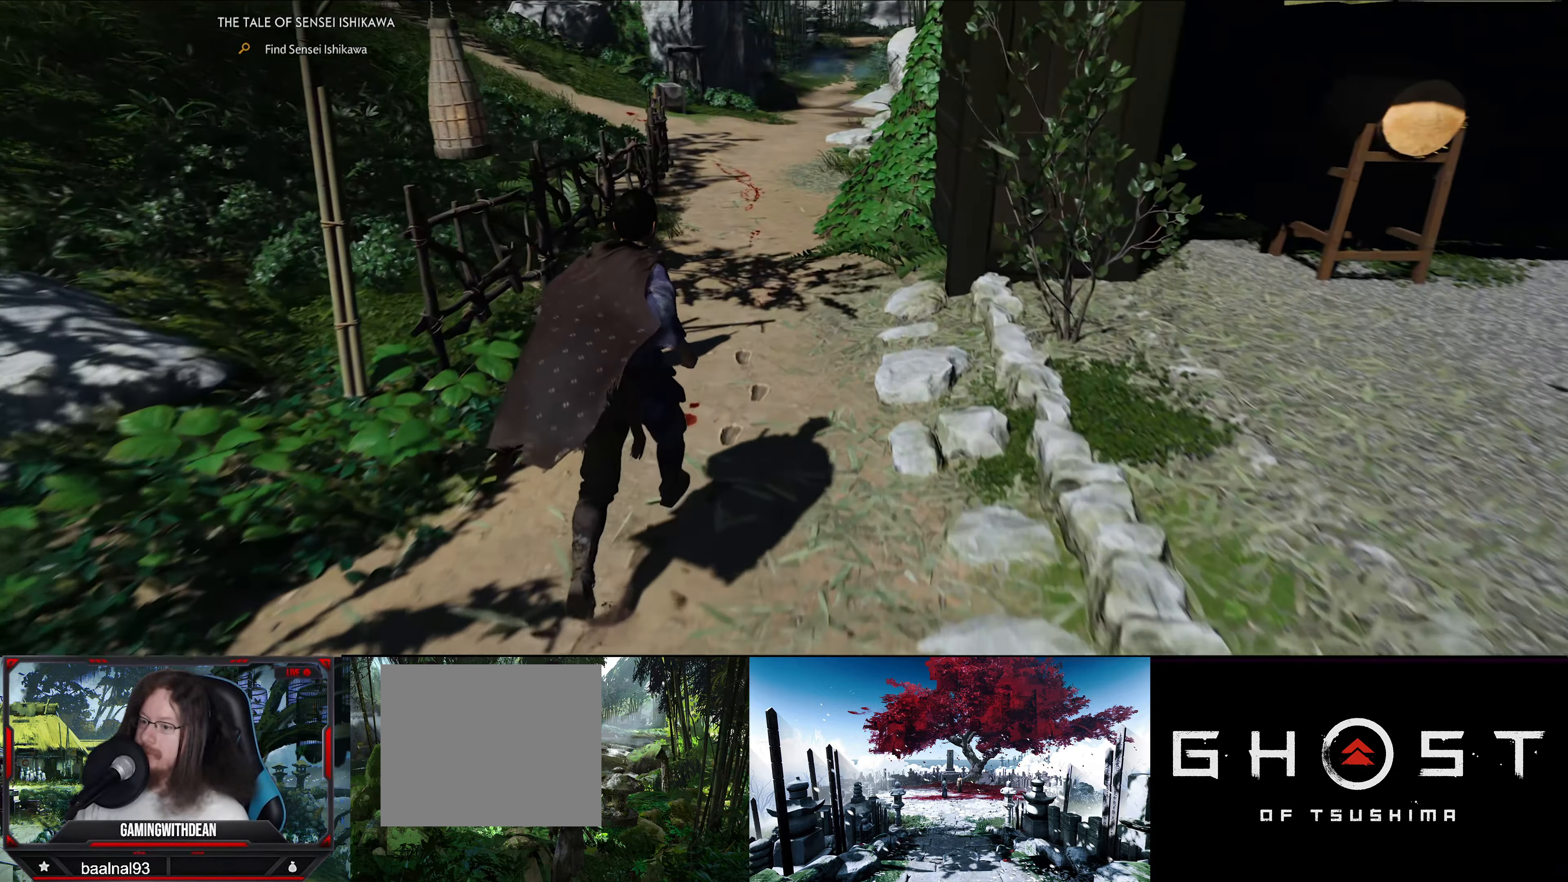
{"buttons": [], "left_stick": "up", "right_stick": "center", "events": [[117, "right_stick", "up"], [383, "right_stick", "center"]]}
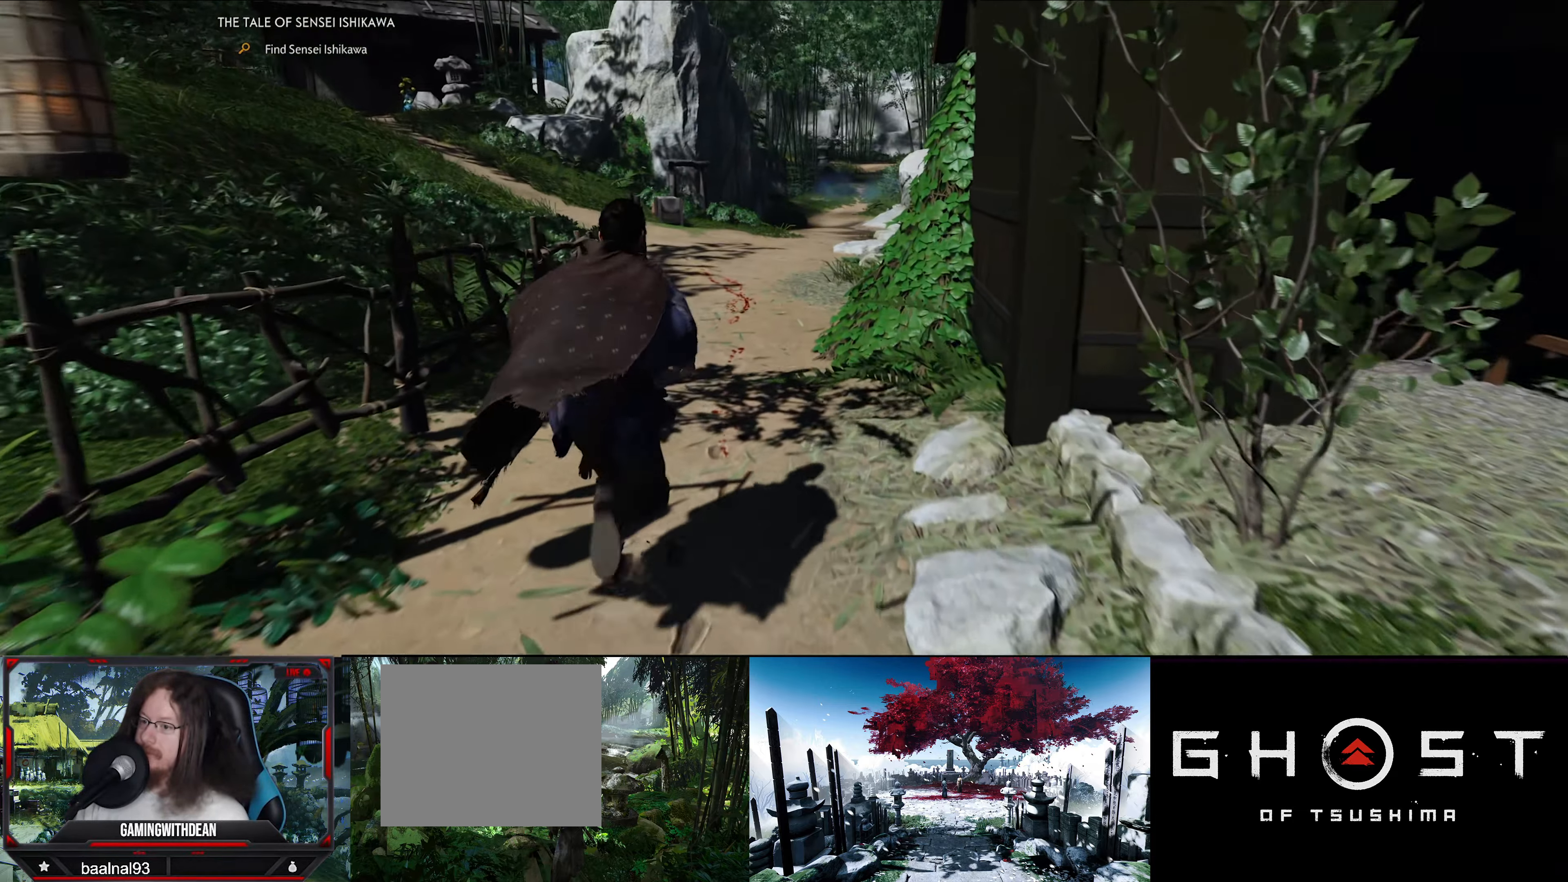
{"buttons": [], "left_stick": "up", "right_stick": "center", "events": []}
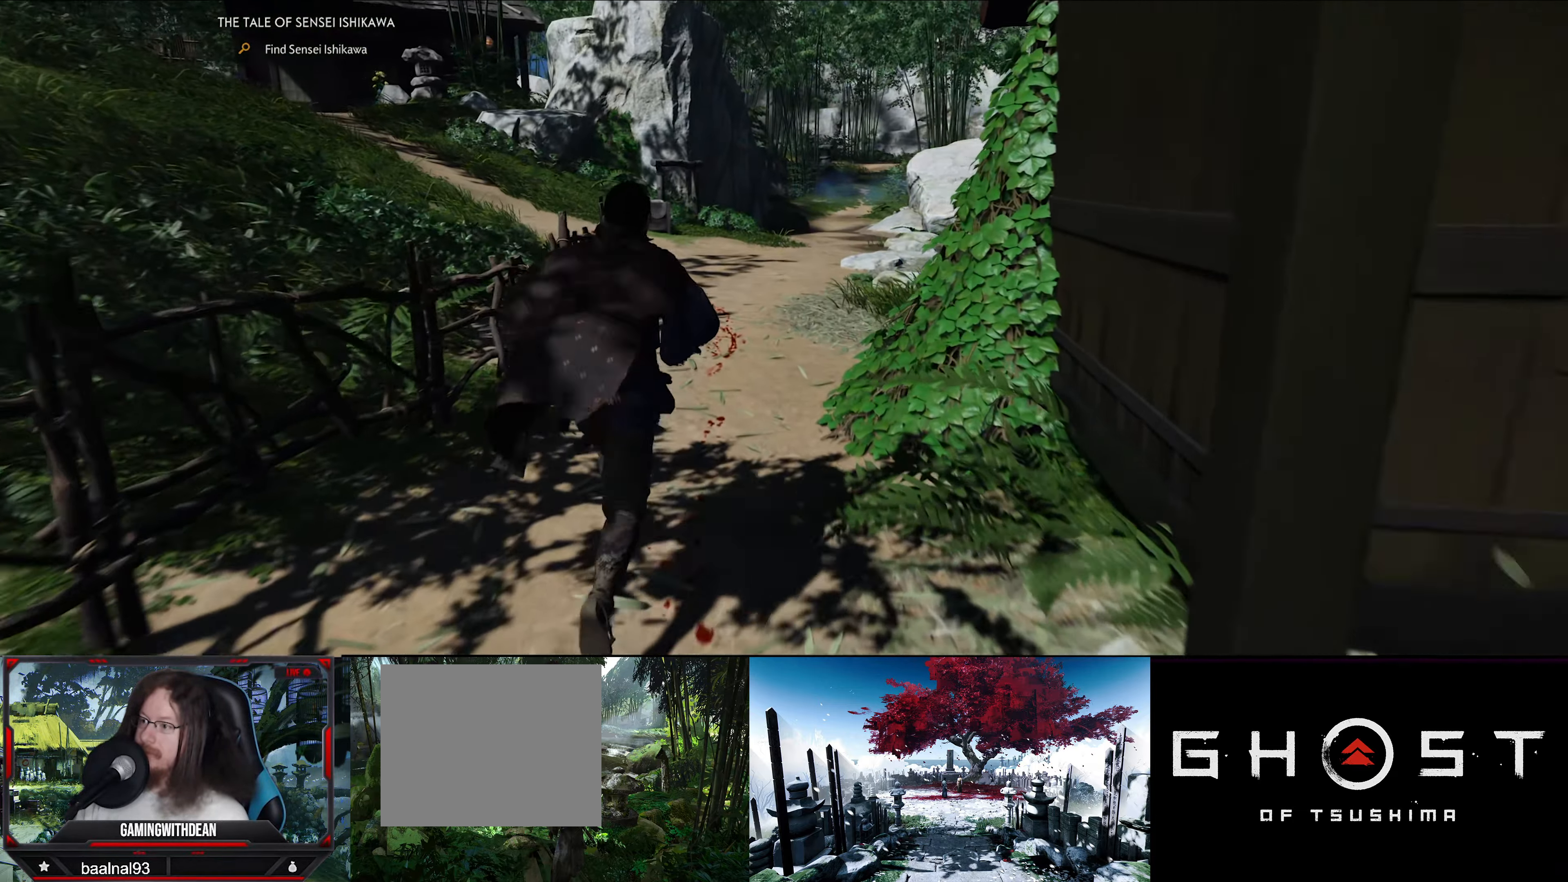
{"buttons": [], "left_stick": "up", "right_stick": "left", "events": [[433, "right_stick", "left"]]}
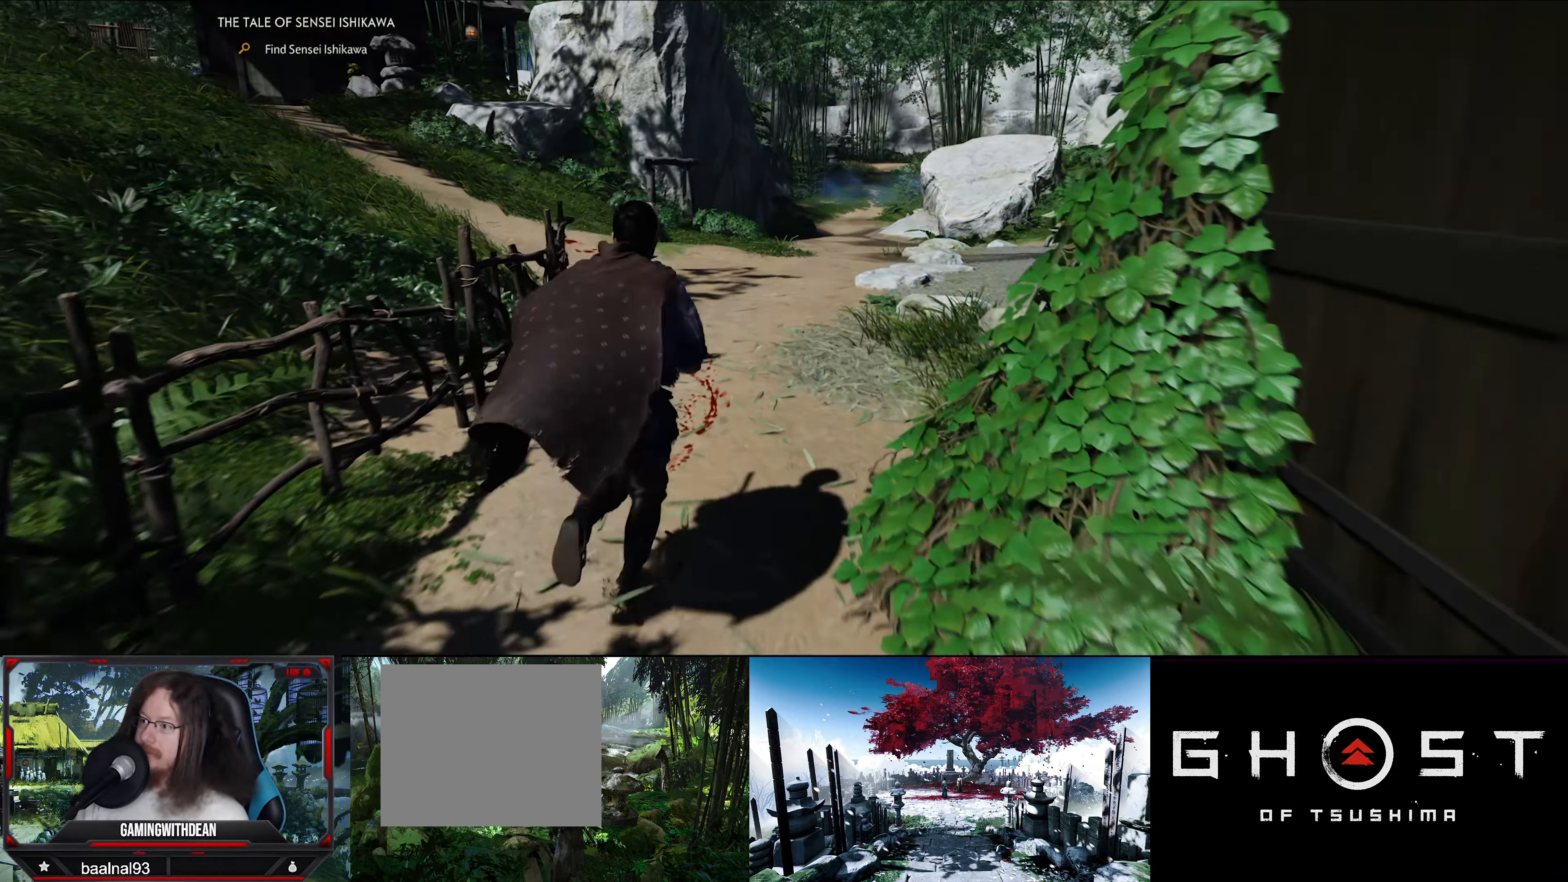
{"buttons": [], "left_stick": "up", "right_stick": "center", "events": [[367, "right_stick", "center"]]}
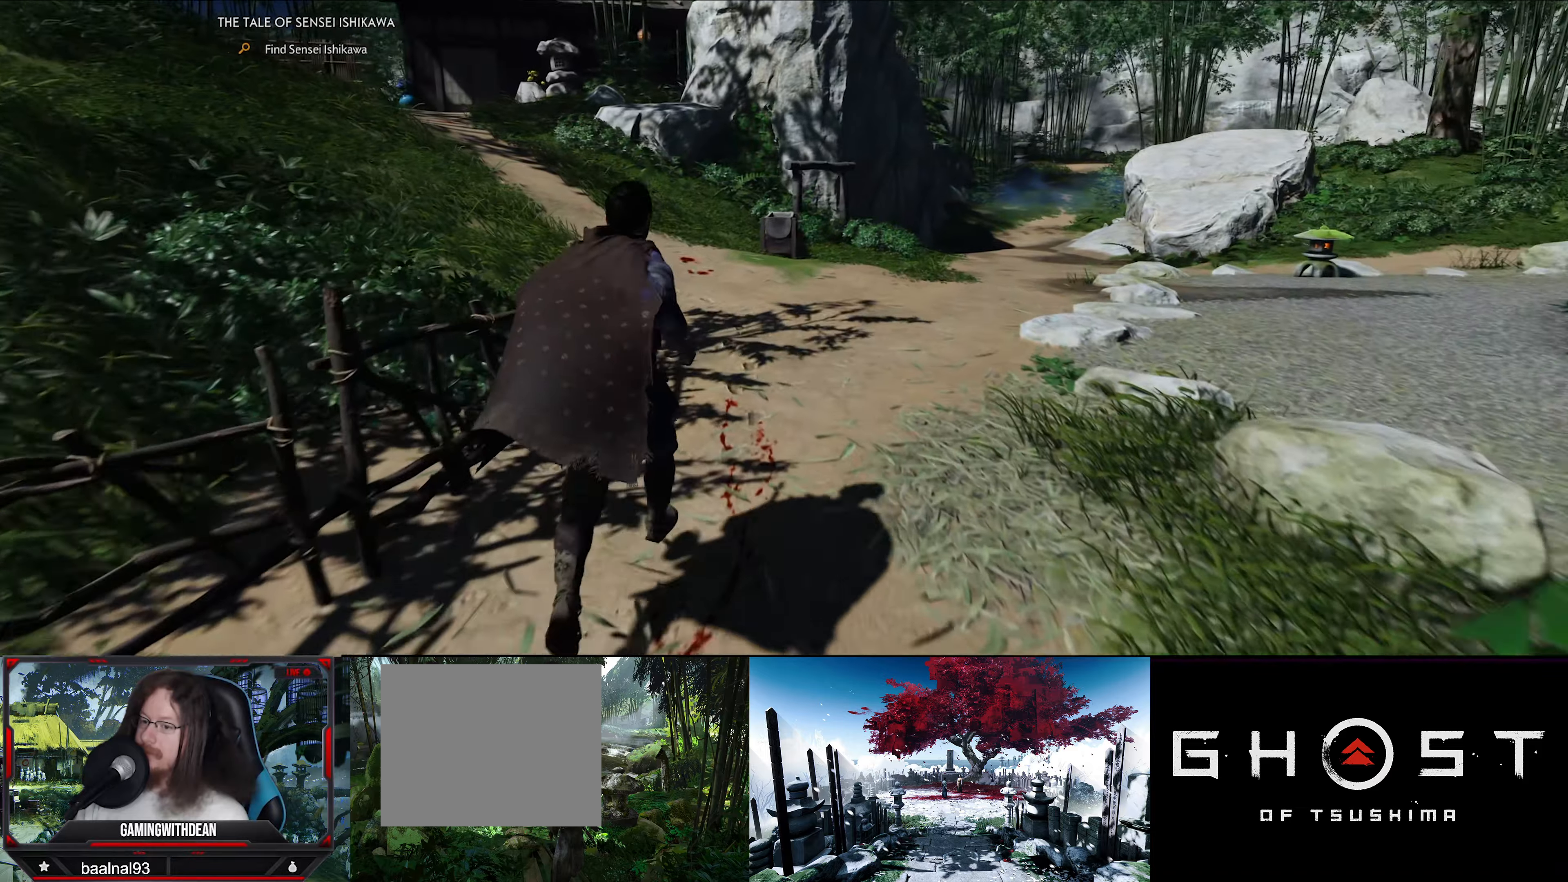
{"buttons": [], "left_stick": "up", "right_stick": "center", "events": []}
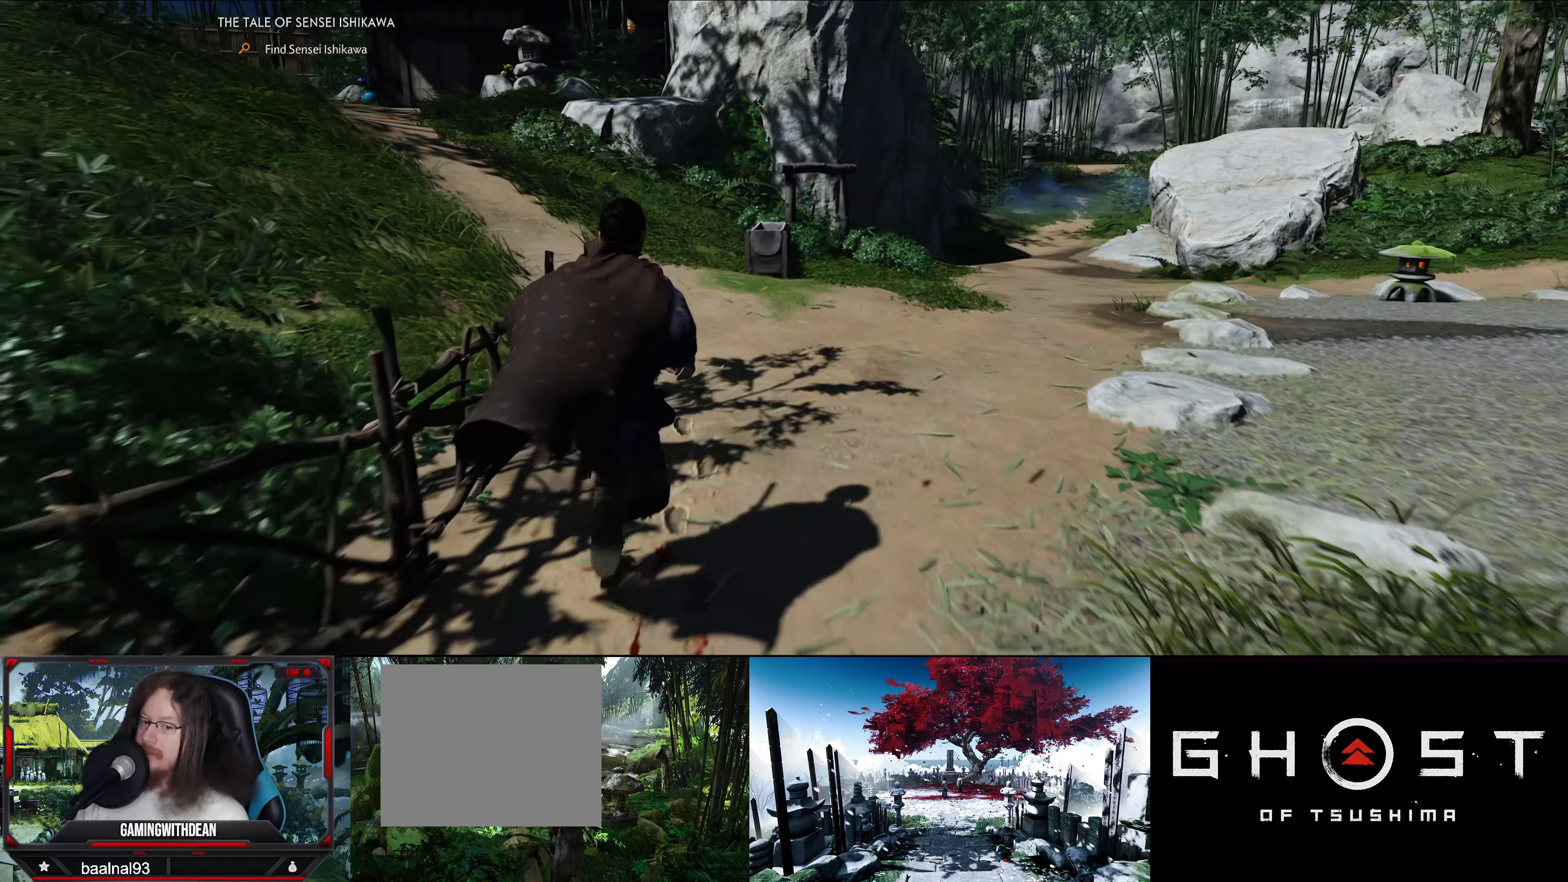
{"buttons": [], "left_stick": "up", "right_stick": "up-left", "events": [[267, "right_stick", "up-left"]]}
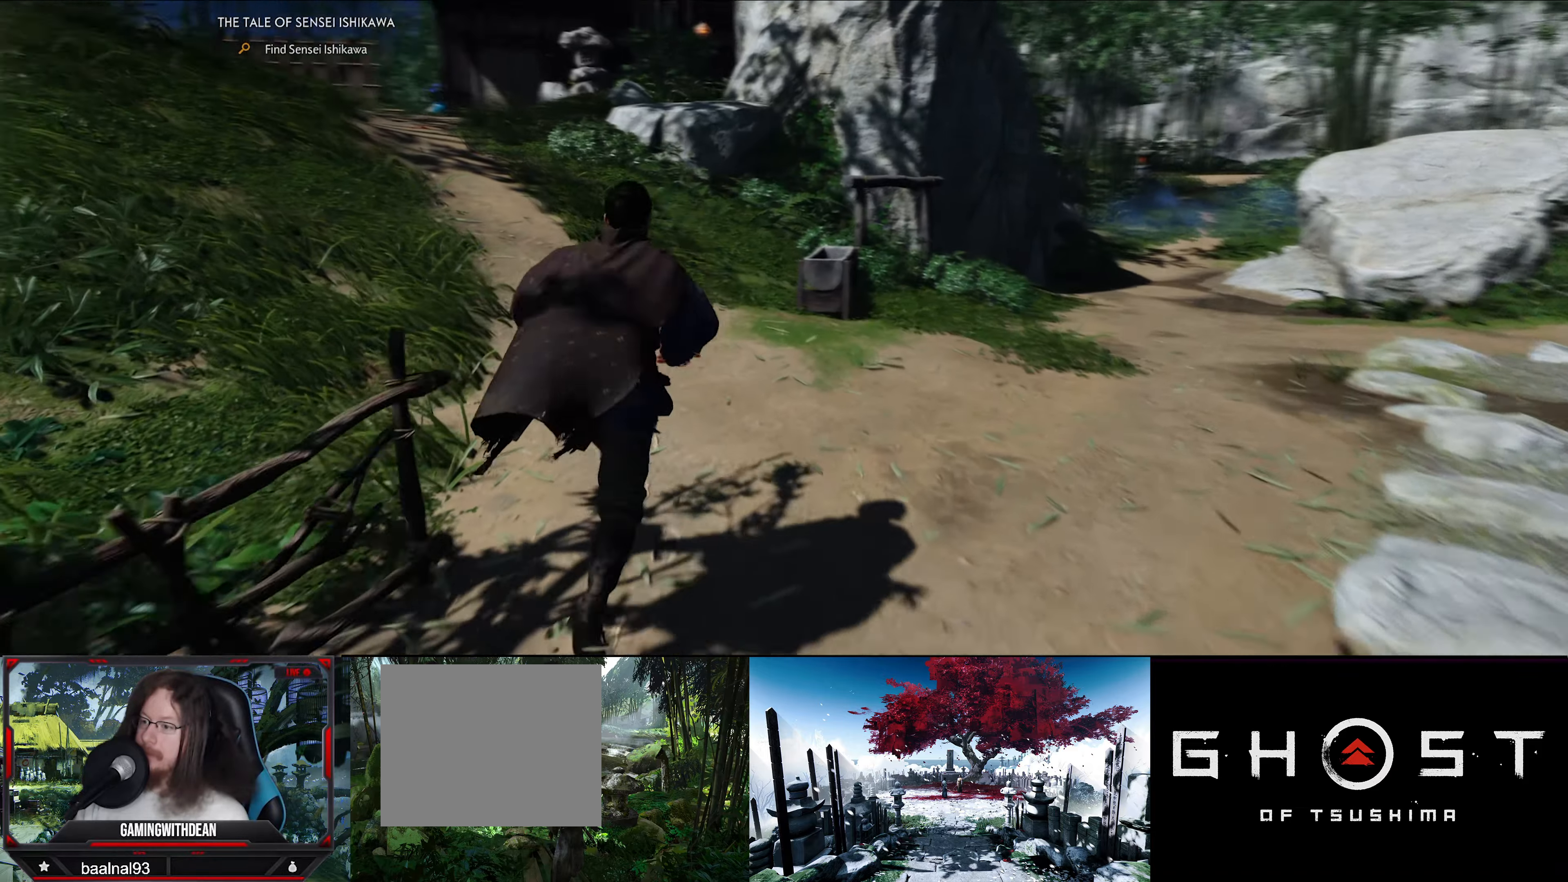
{"buttons": [], "left_stick": "up", "right_stick": "center", "events": [[334, "right_stick", "center"]]}
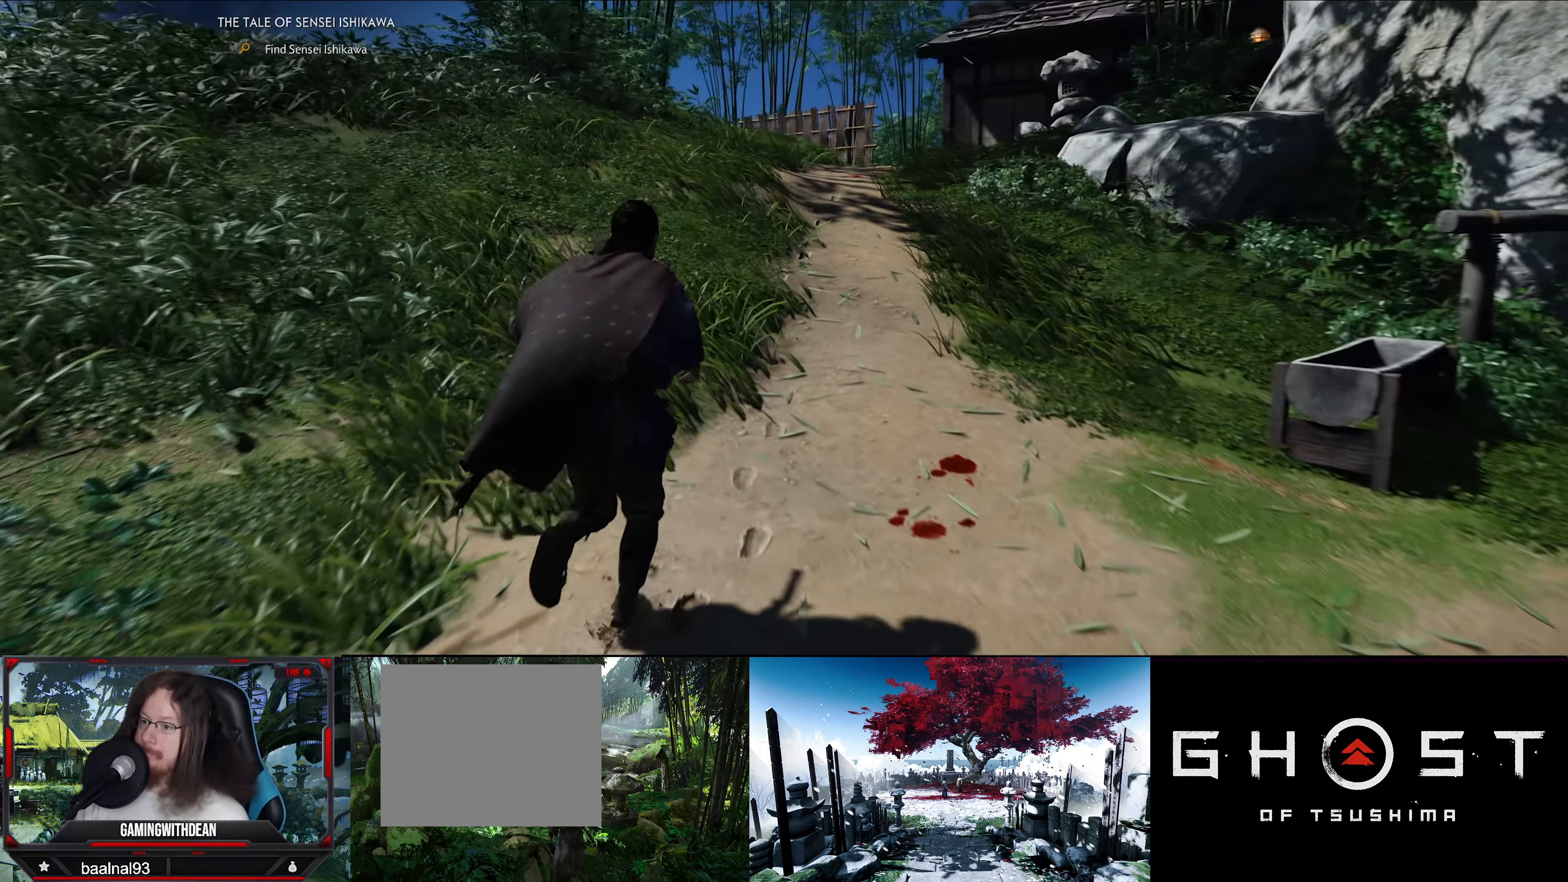
{"buttons": [], "left_stick": "up", "right_stick": "center", "events": []}
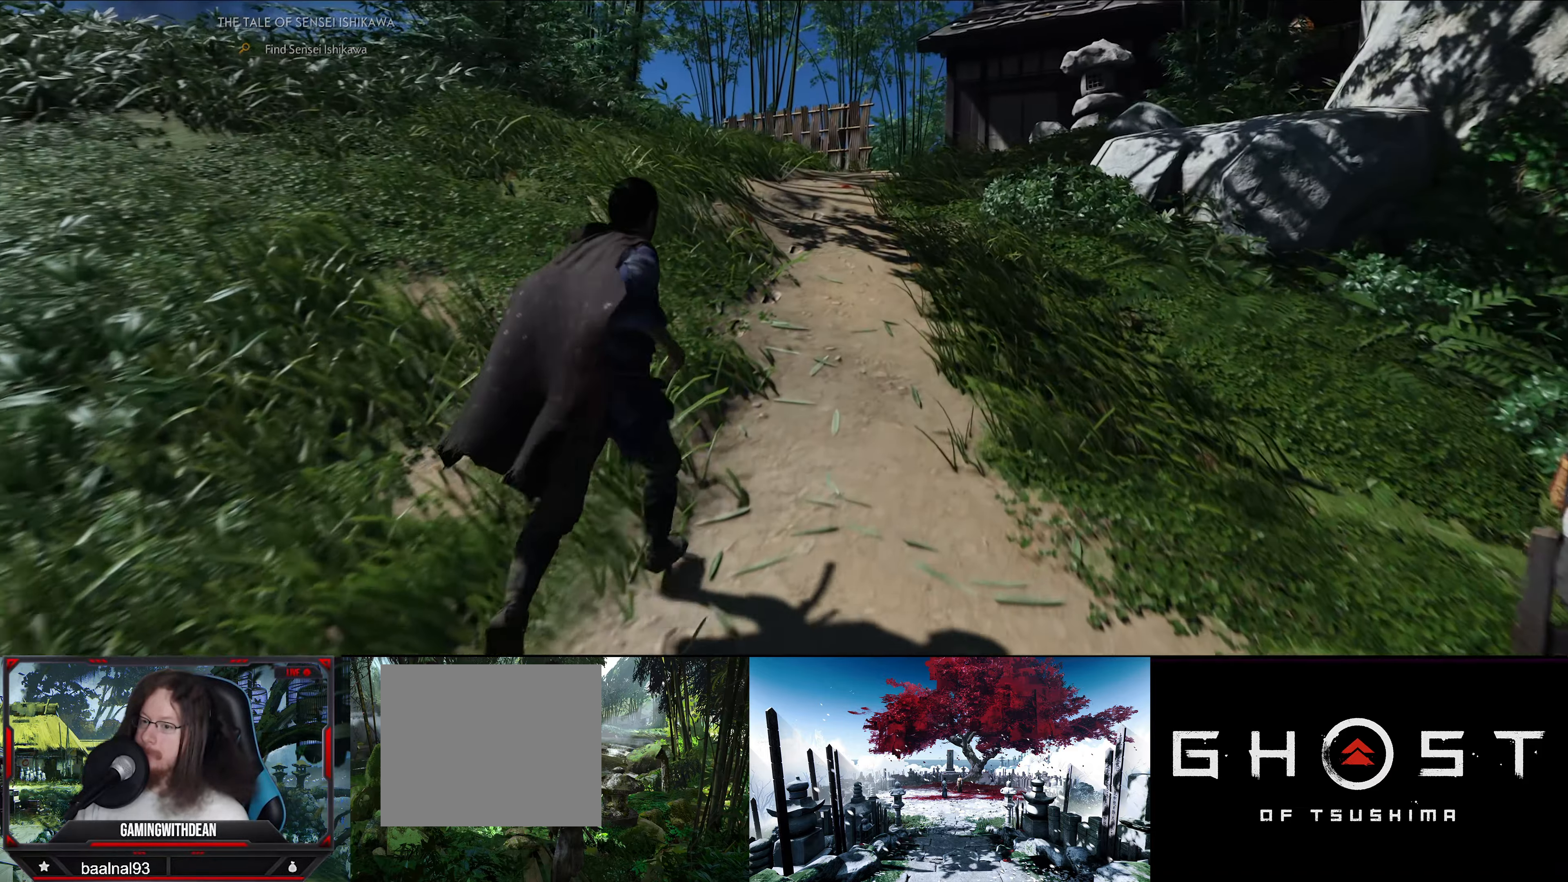
{"buttons": [], "left_stick": "up", "right_stick": "down-right", "events": [[217, "right_stick", "down-right"]]}
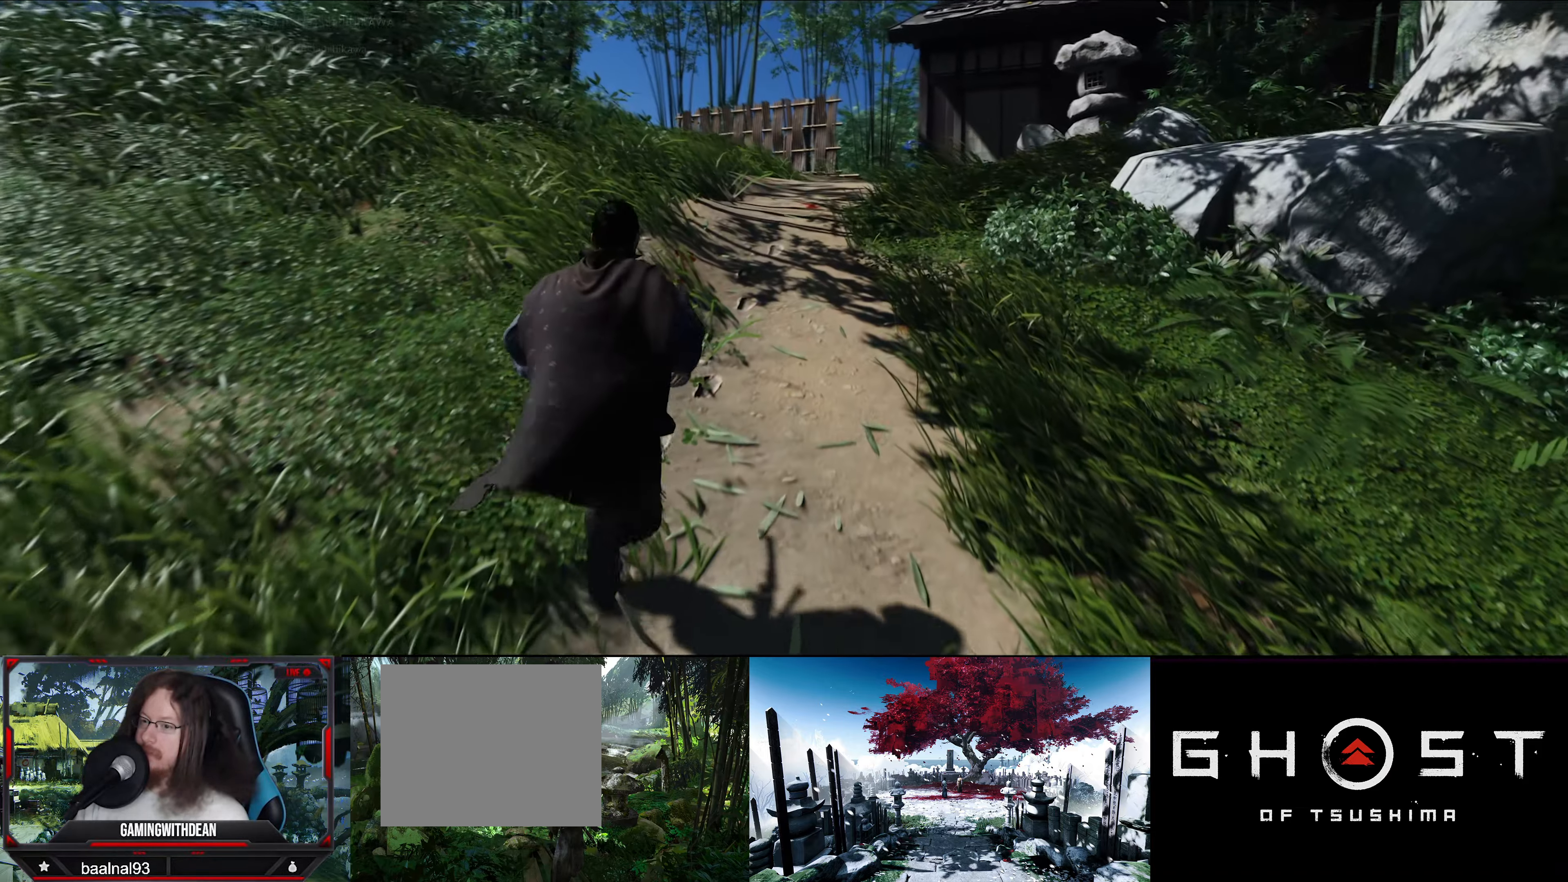
{"buttons": [], "left_stick": "up", "right_stick": "down-right", "events": []}
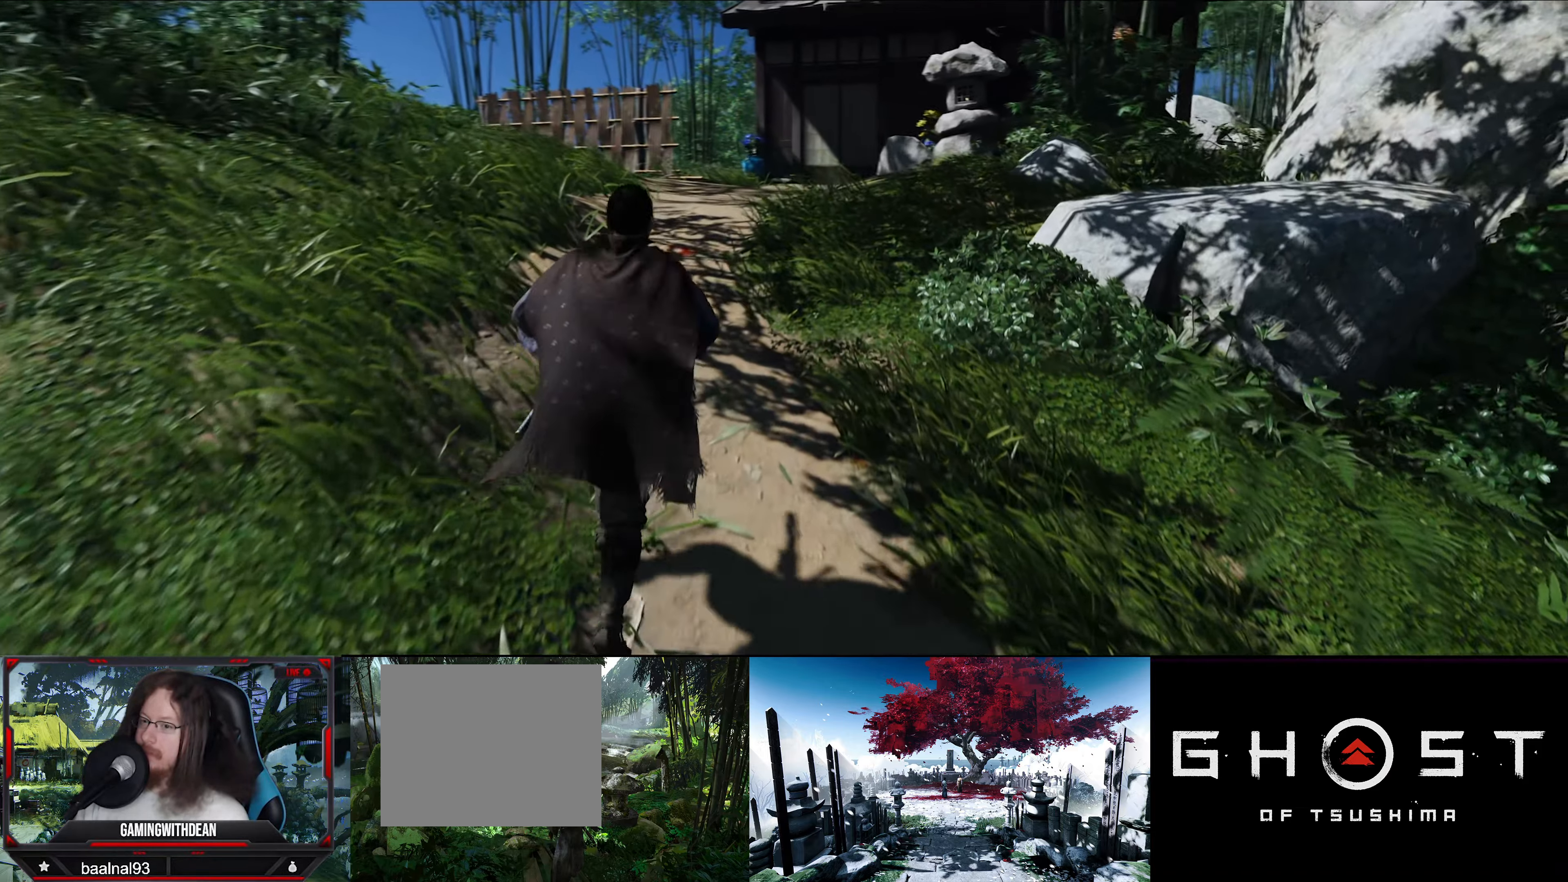
{"buttons": [], "left_stick": "up", "right_stick": "down-right", "events": []}
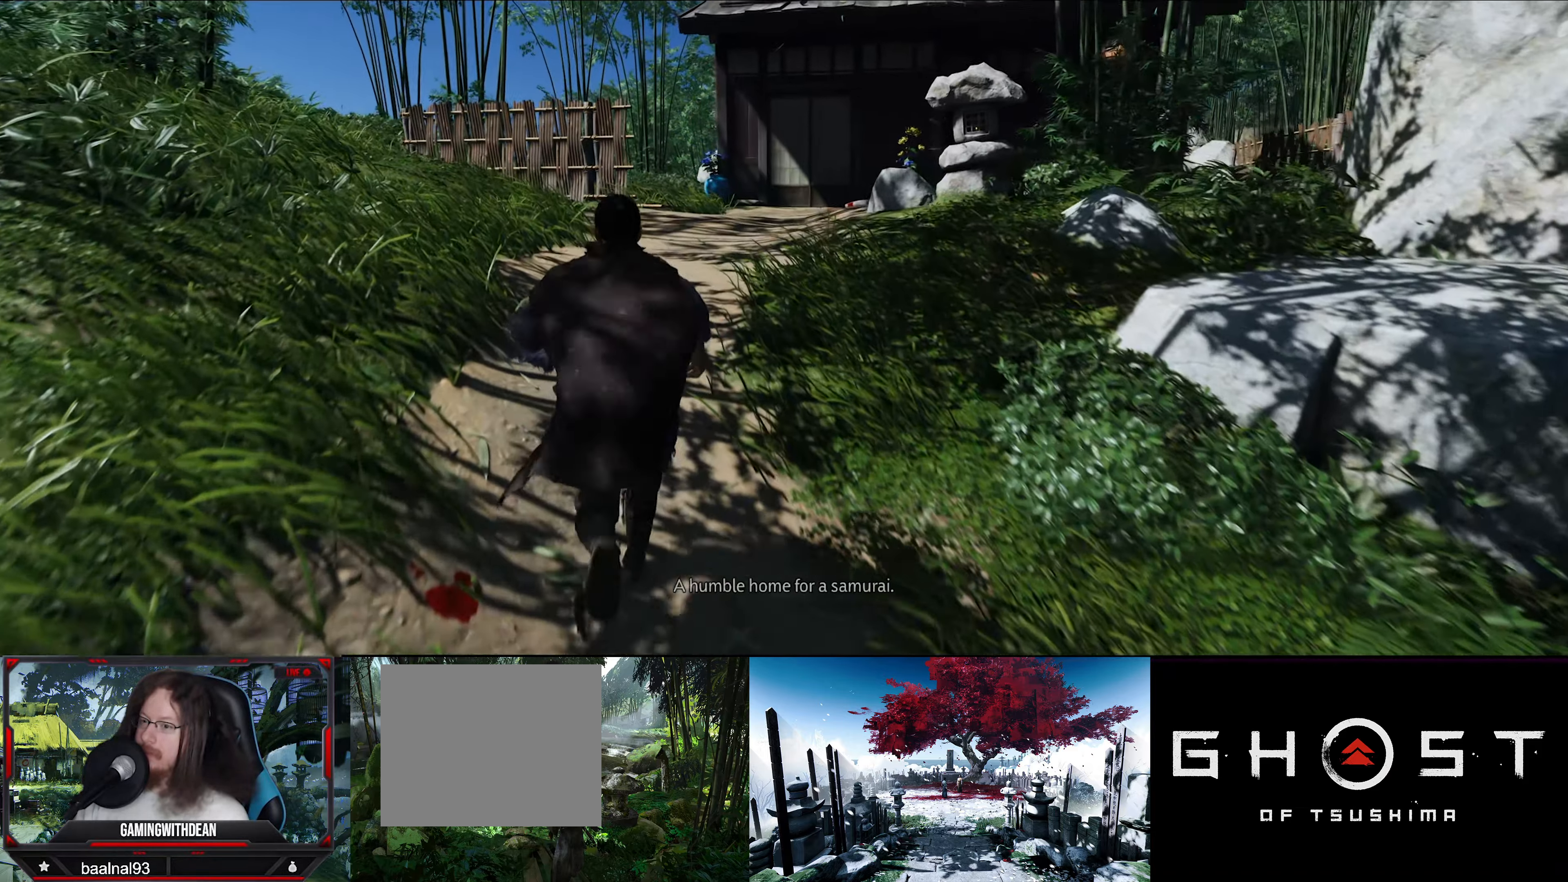
{"buttons": [], "left_stick": "up", "right_stick": "down-right", "events": []}